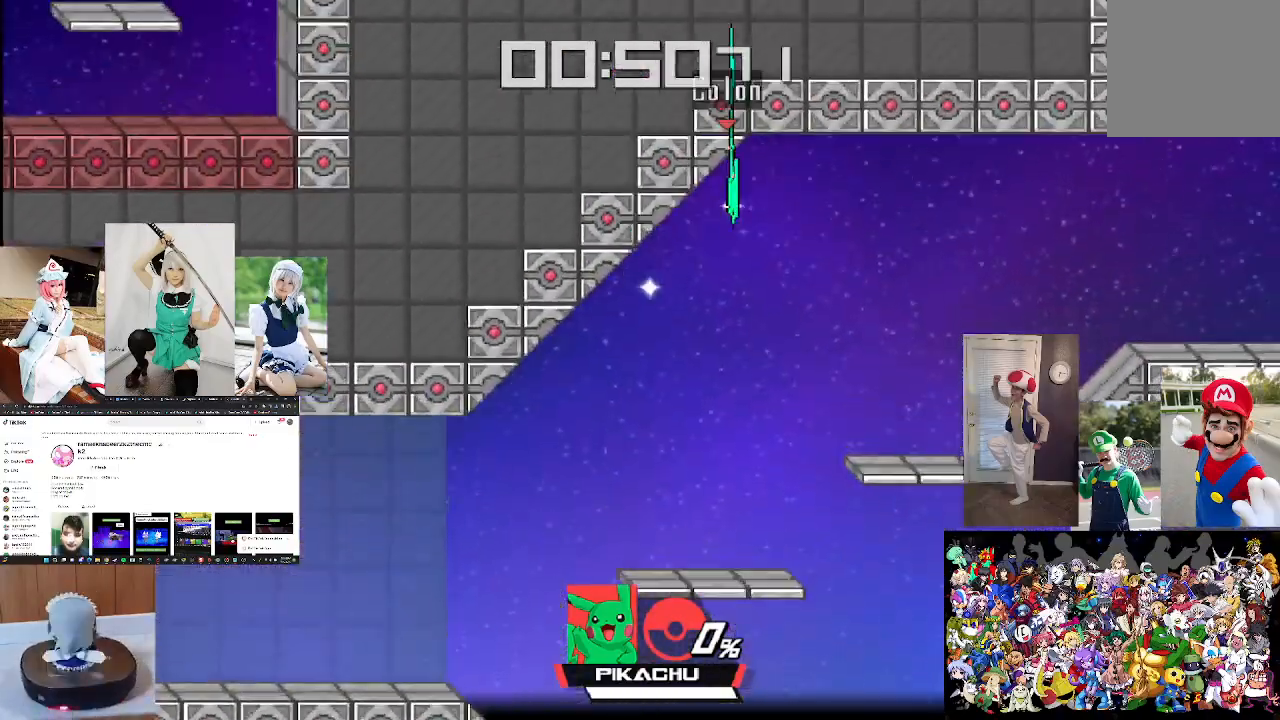
Gameplay with a controller (Xbox layout); each line is a JSON object with the inputs held at the frame after it. "events" lists button and stick changes between this image and that frame as [ms after this image, input, new state], when the widget could be followed in between.
{"buttons": [], "left_stick": "right", "right_stick": "center", "events": [[33, "B", "down"], [200, "B", "up"]]}
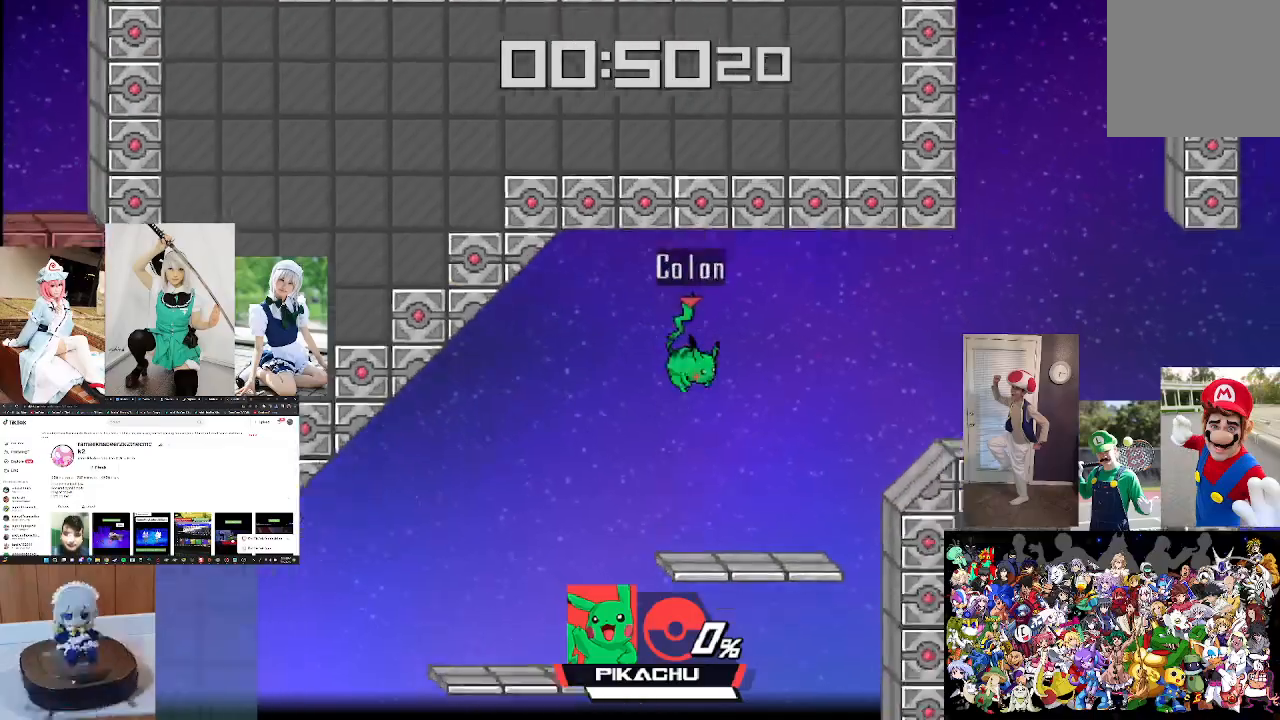
{"buttons": ["X"], "left_stick": "center", "right_stick": "center", "events": [[133, "left_stick", "center"], [433, "X", "down"]]}
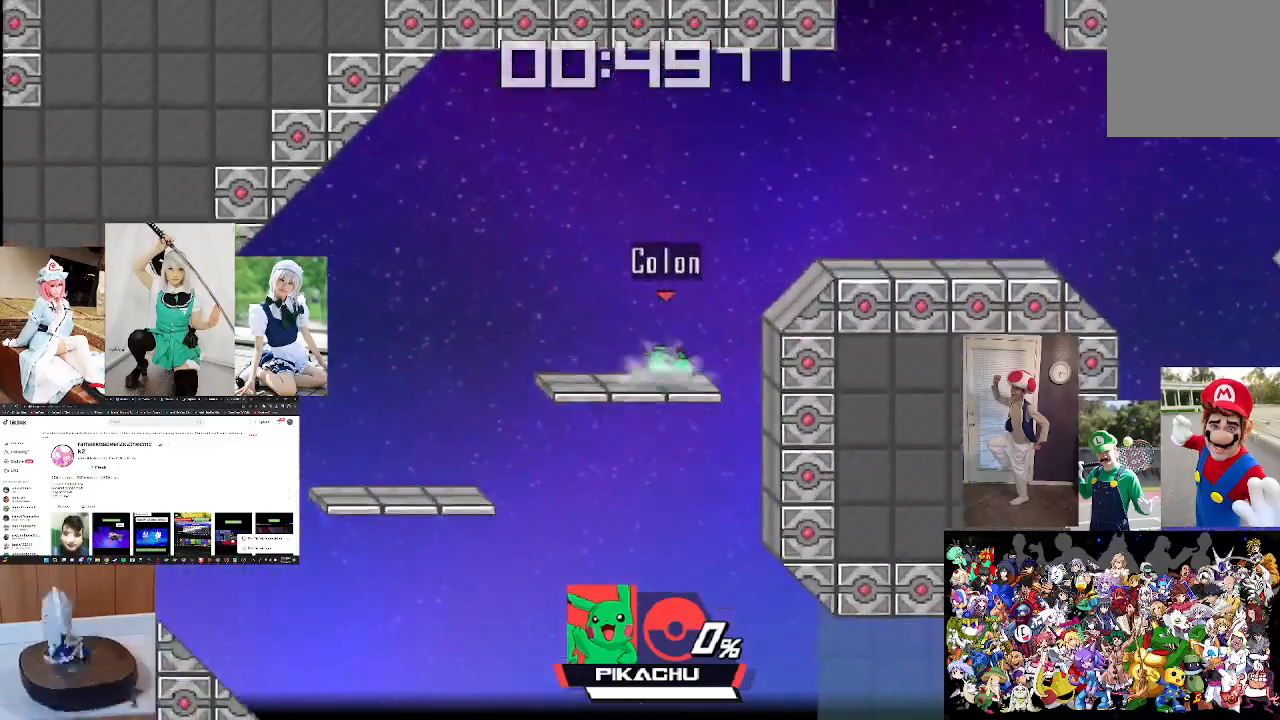
{"buttons": ["X", "L1"], "left_stick": "right", "right_stick": "center", "events": [[33, "X", "up"], [133, "X", "down"], [200, "X", "up"], [200, "left_stick", "right"], [300, "X", "down"], [500, "L1", "down"]]}
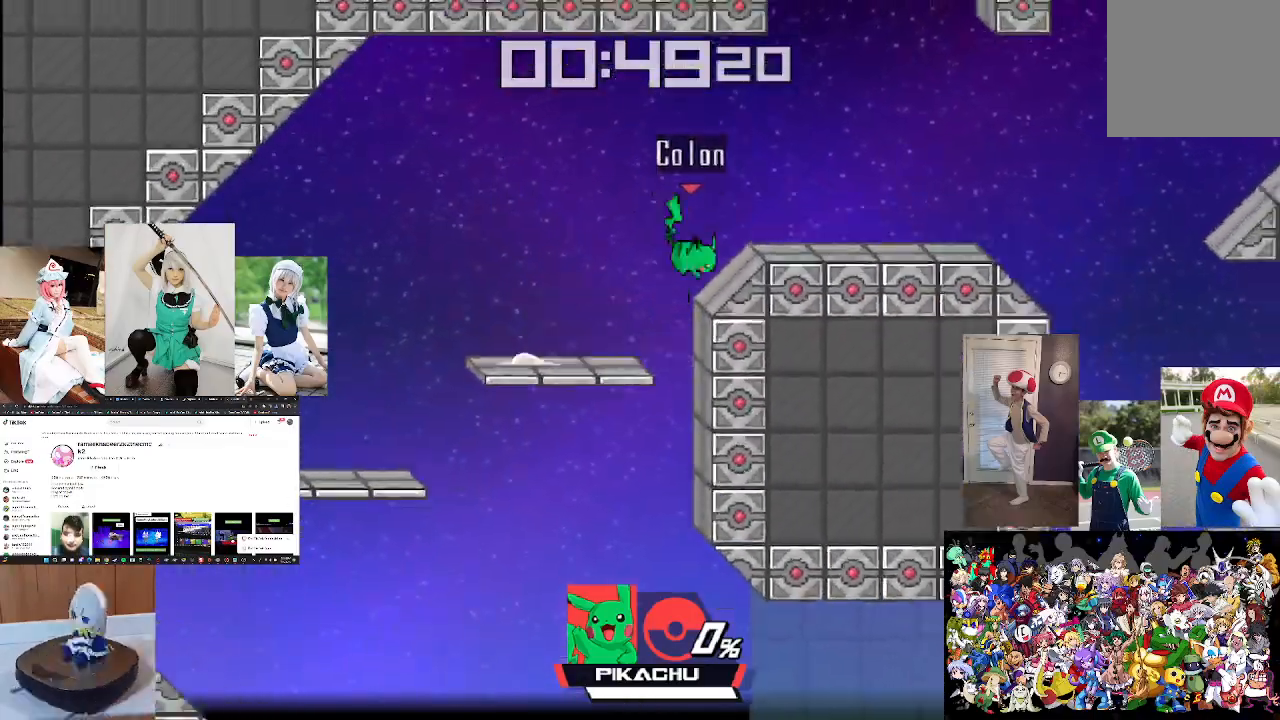
{"buttons": [], "left_stick": "right", "right_stick": "center", "events": [[67, "X", "up"], [200, "L1", "up"], [300, "left_stick", "center"], [367, "left_stick", "right"]]}
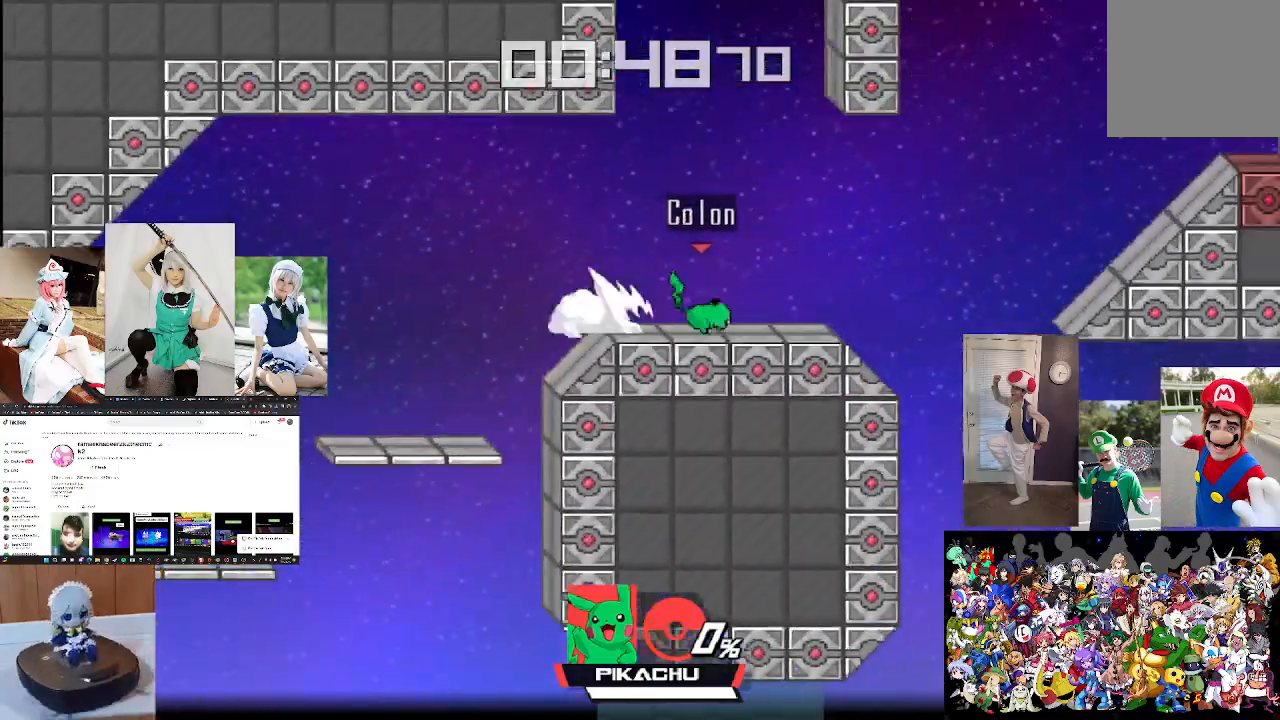
{"buttons": [], "left_stick": "right", "right_stick": "center", "events": []}
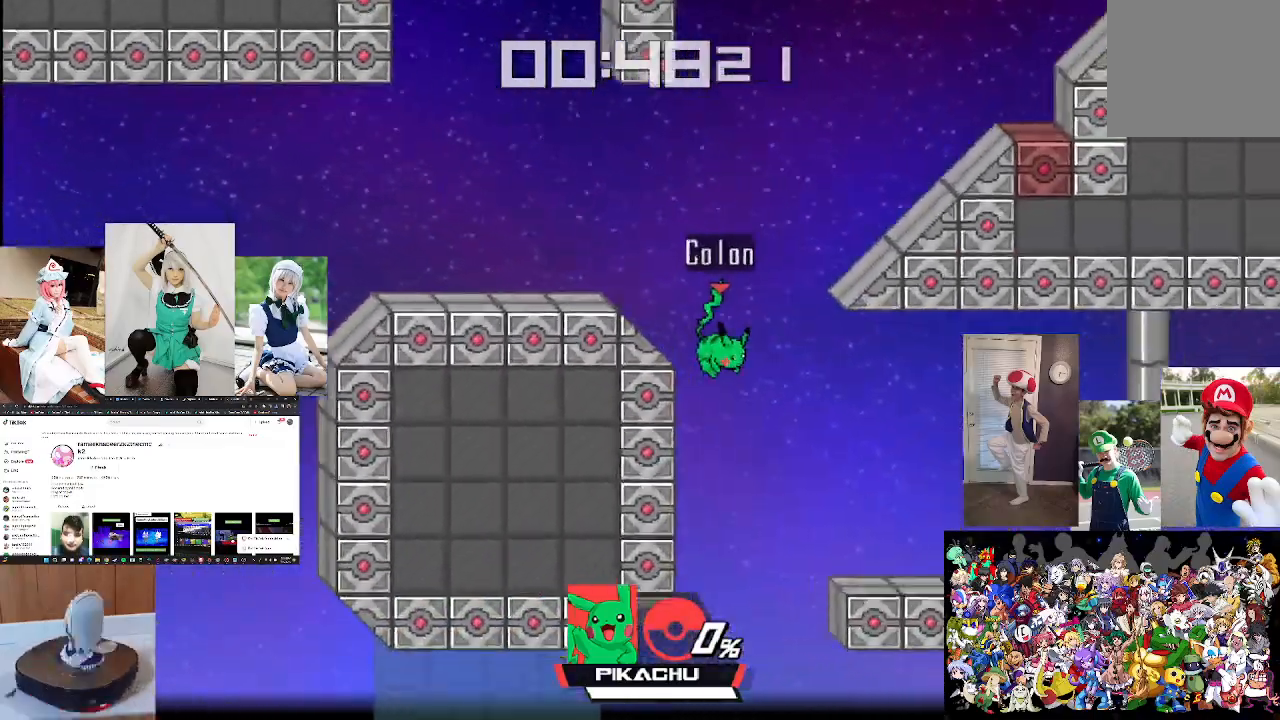
{"buttons": [], "left_stick": "down", "right_stick": "center", "events": [[200, "L1", "down"], [333, "L1", "up"], [500, "left_stick", "down"]]}
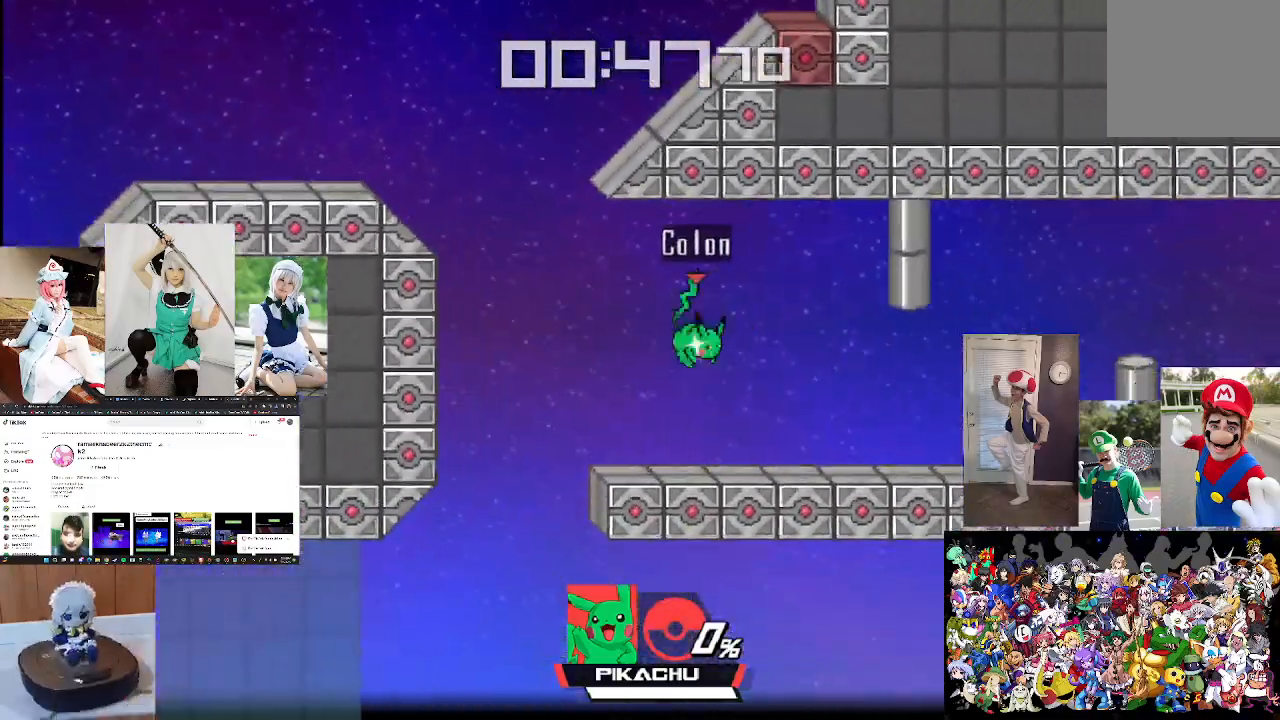
{"buttons": ["X"], "left_stick": "right", "right_stick": "center", "events": [[200, "left_stick", "center"], [300, "left_stick", "right"], [500, "X", "down"]]}
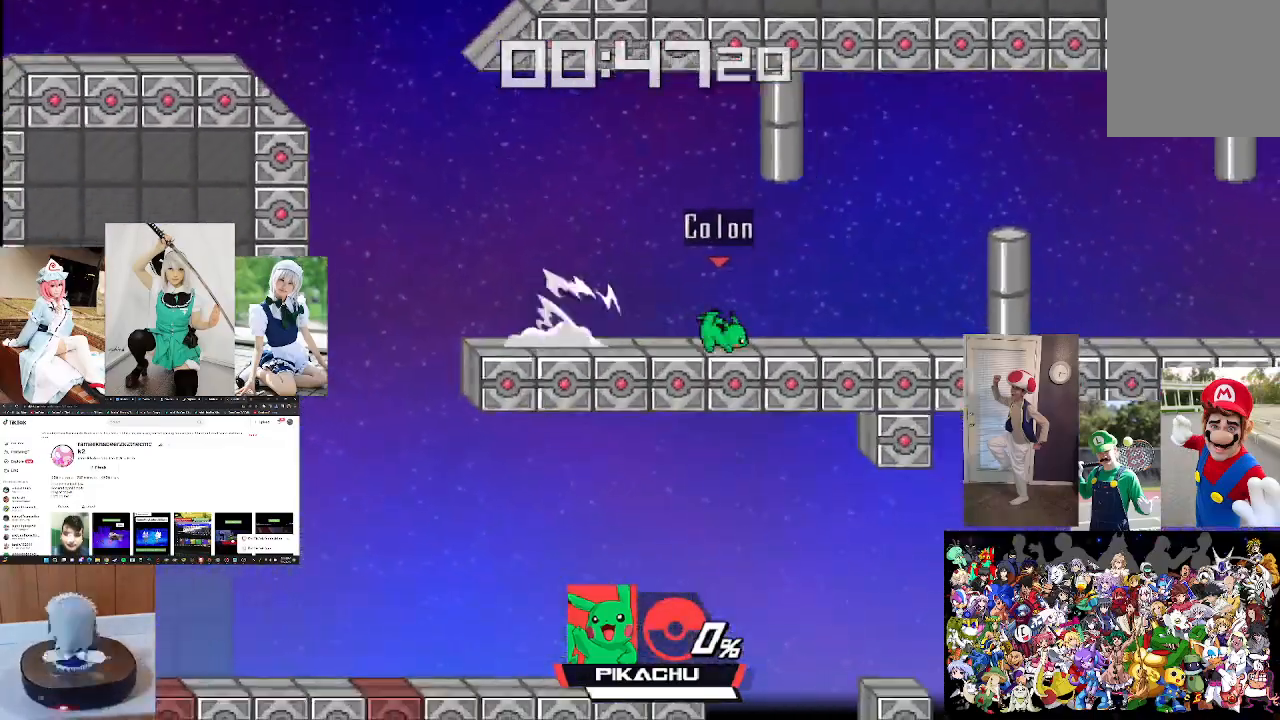
{"buttons": ["L1"], "left_stick": "right", "right_stick": "center", "events": [[133, "X", "up"], [233, "X", "down"], [400, "L1", "down"], [467, "X", "up"]]}
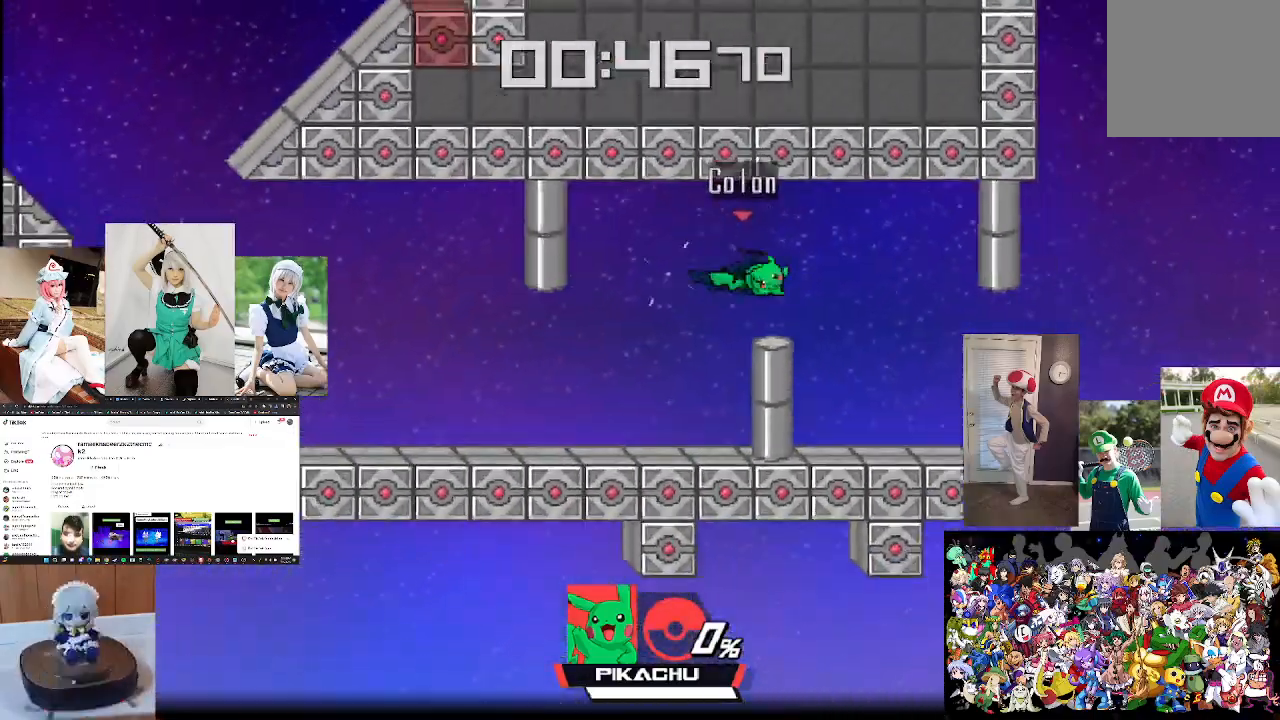
{"buttons": [], "left_stick": "center", "right_stick": "center", "events": [[67, "L1", "up"], [300, "left_stick", "down-right"], [500, "left_stick", "center"]]}
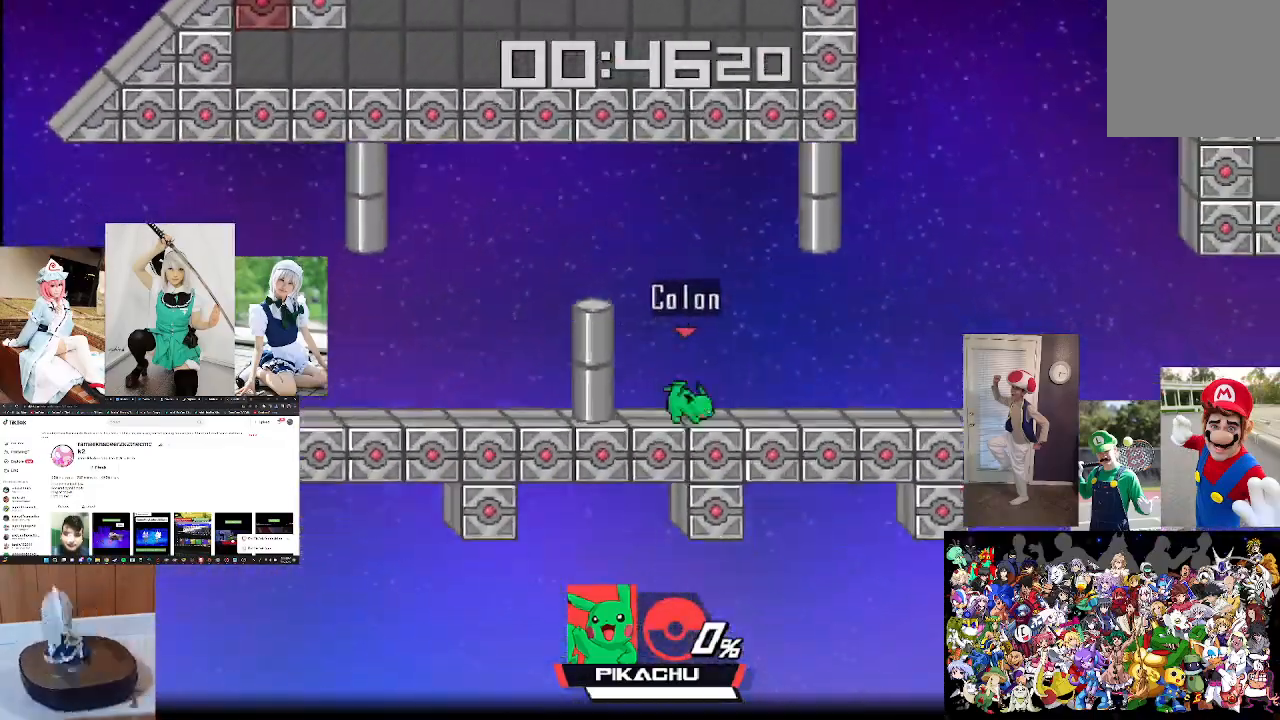
{"buttons": [], "left_stick": "right", "right_stick": "center", "events": [[100, "left_stick", "right"]]}
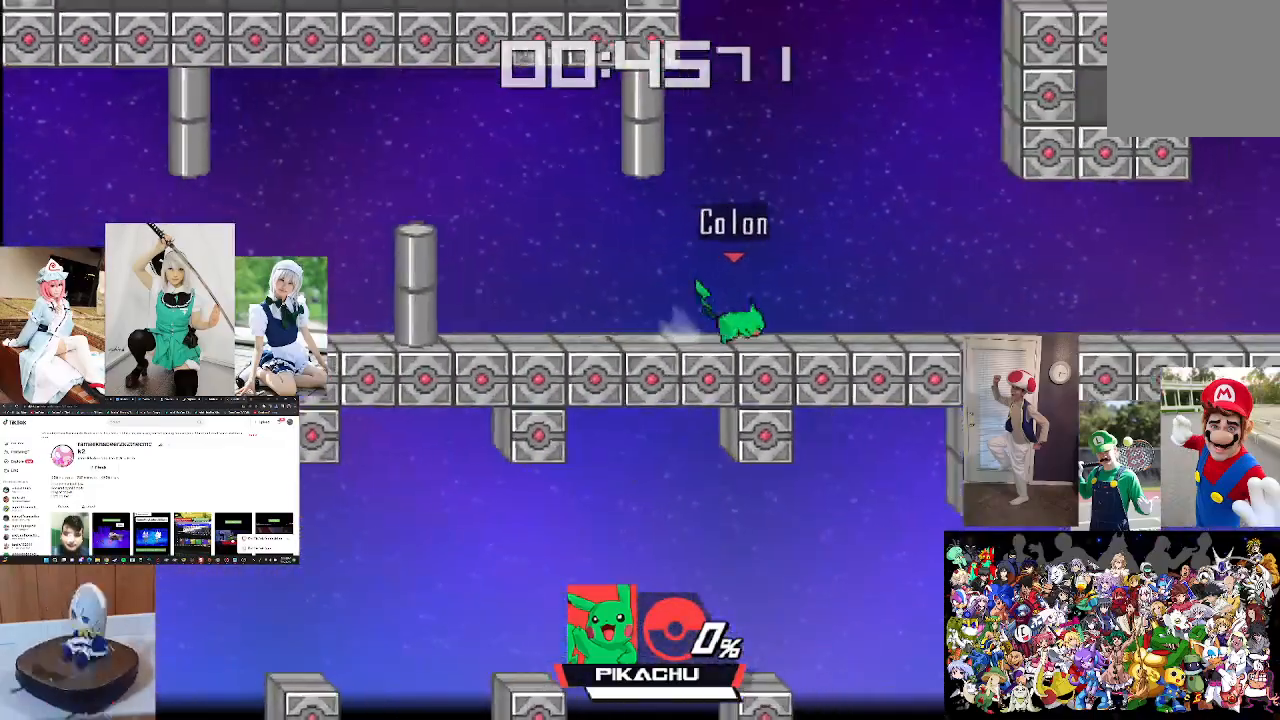
{"buttons": [], "left_stick": "right", "right_stick": "center", "events": []}
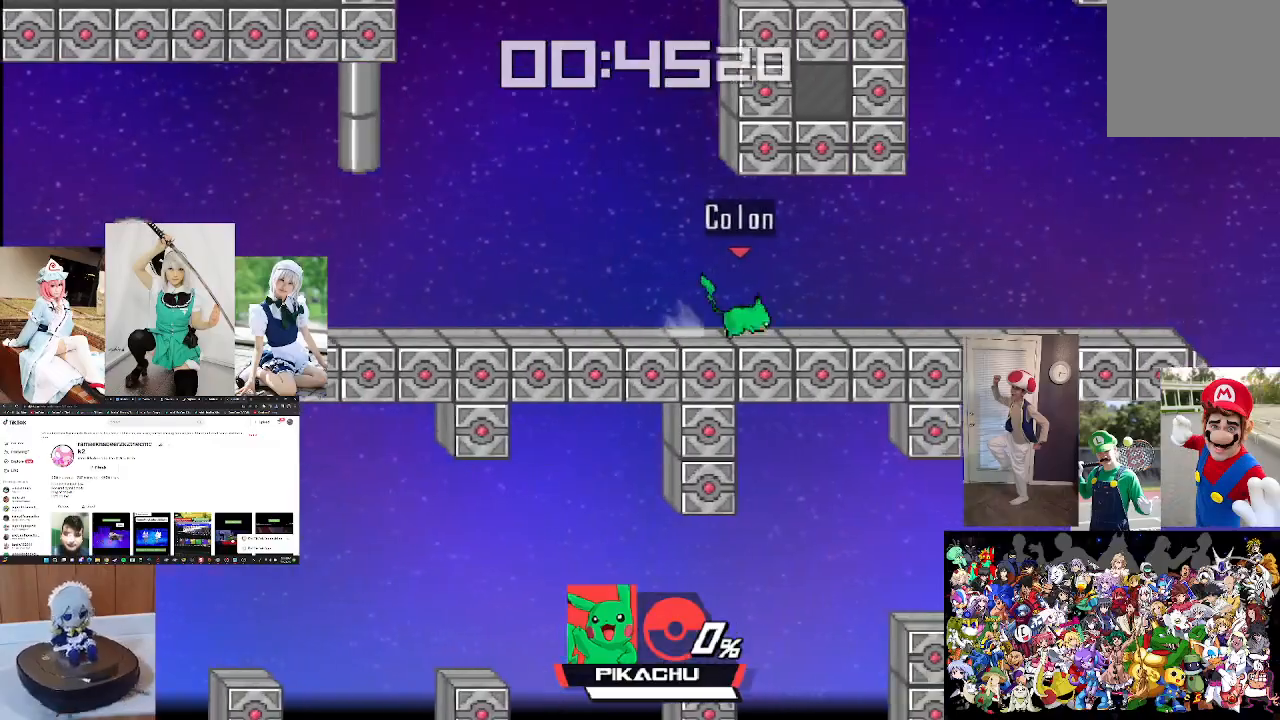
{"buttons": [], "left_stick": "right", "right_stick": "center", "events": []}
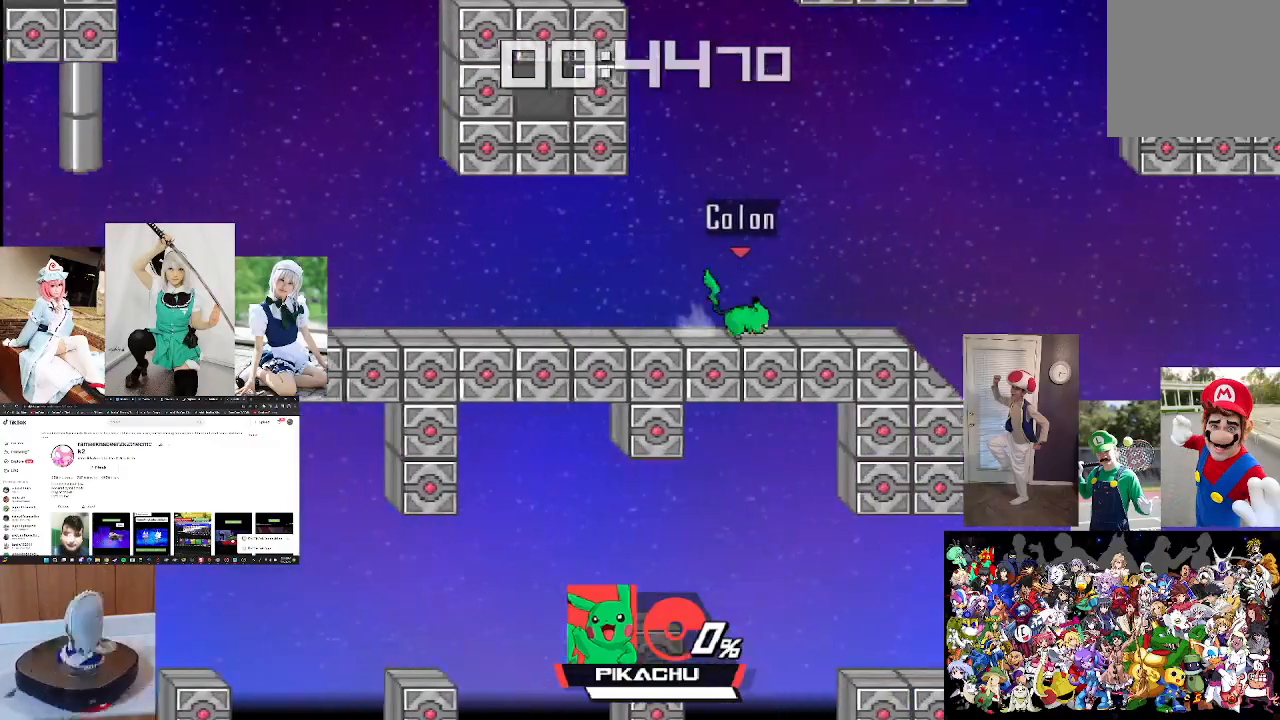
{"buttons": [], "left_stick": "right", "right_stick": "center", "events": [[333, "X", "down"], [433, "X", "up"]]}
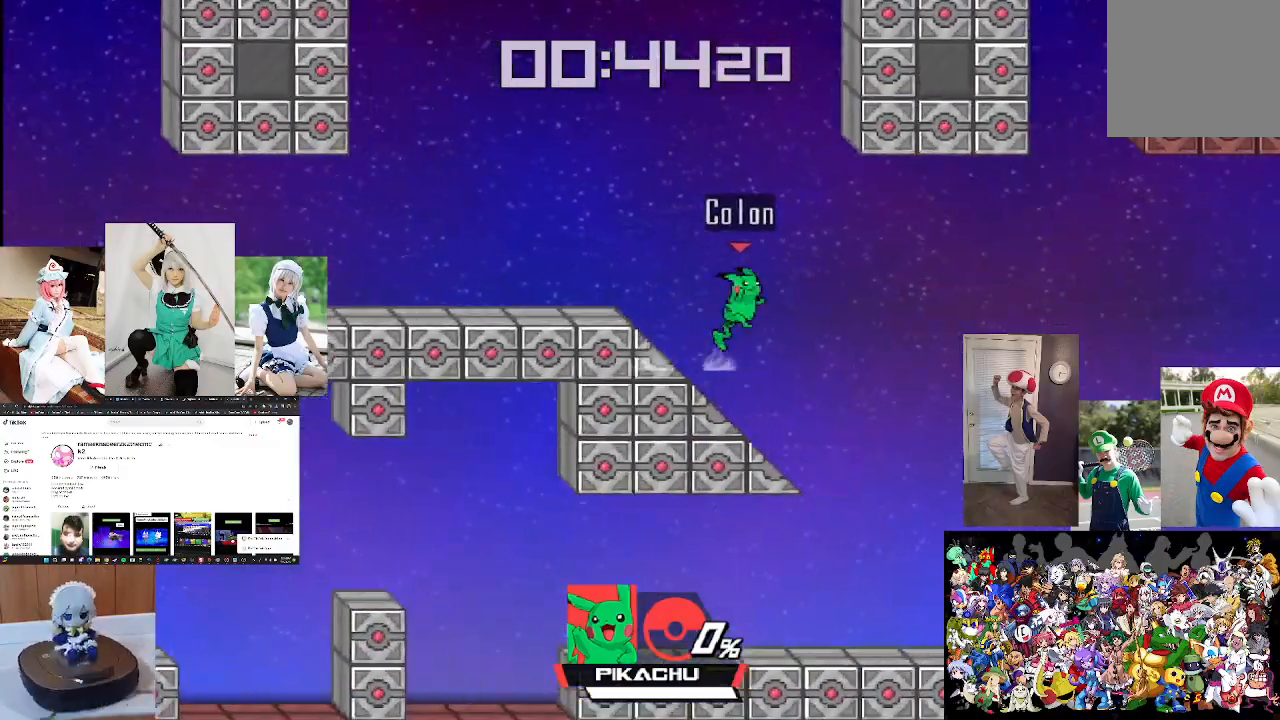
{"buttons": [], "left_stick": "right", "right_stick": "center", "events": []}
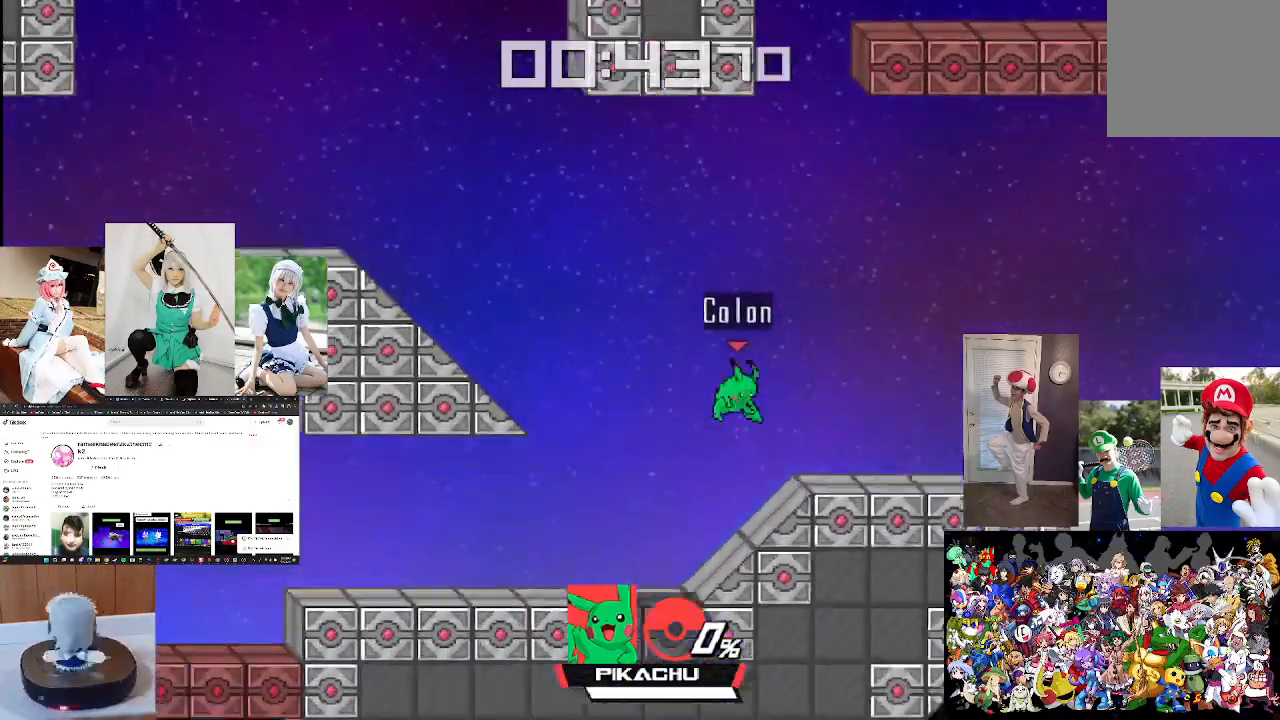
{"buttons": [], "left_stick": "right", "right_stick": "center", "events": [[133, "left_stick", "center"], [233, "left_stick", "right"]]}
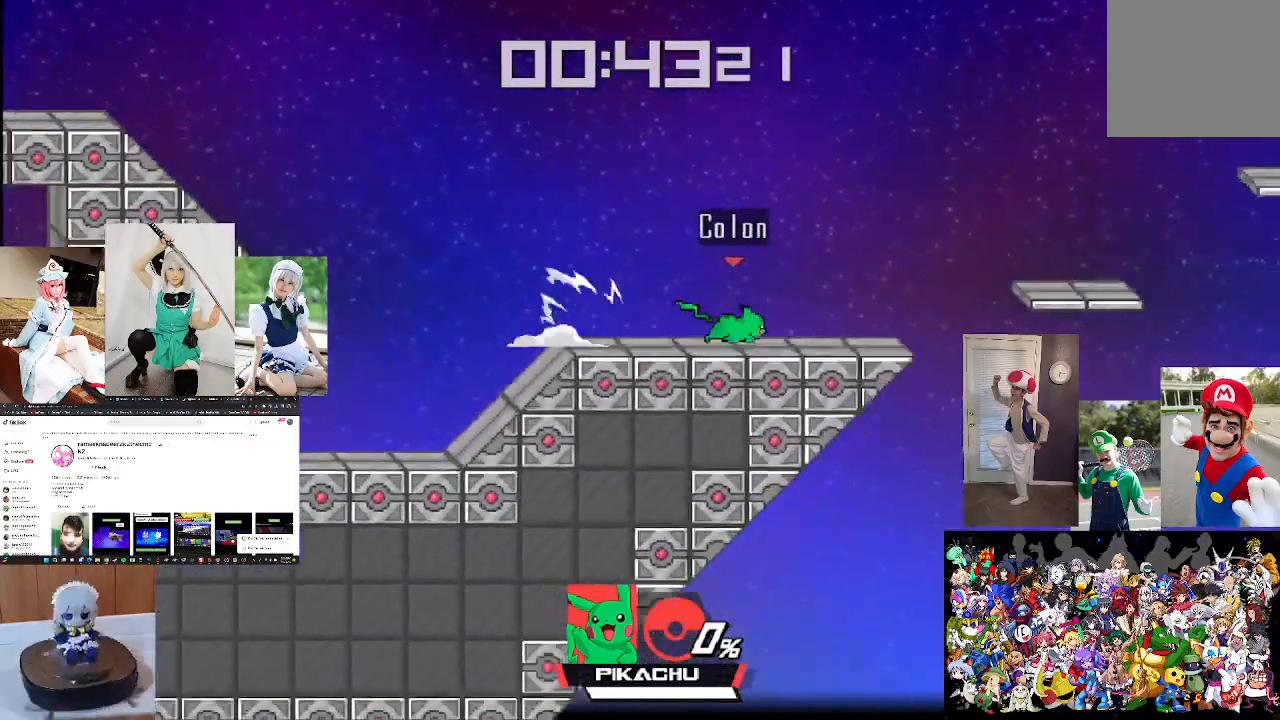
{"buttons": ["L1"], "left_stick": "right", "right_stick": "center", "events": [[133, "X", "down"], [300, "X", "up"], [400, "L1", "down"]]}
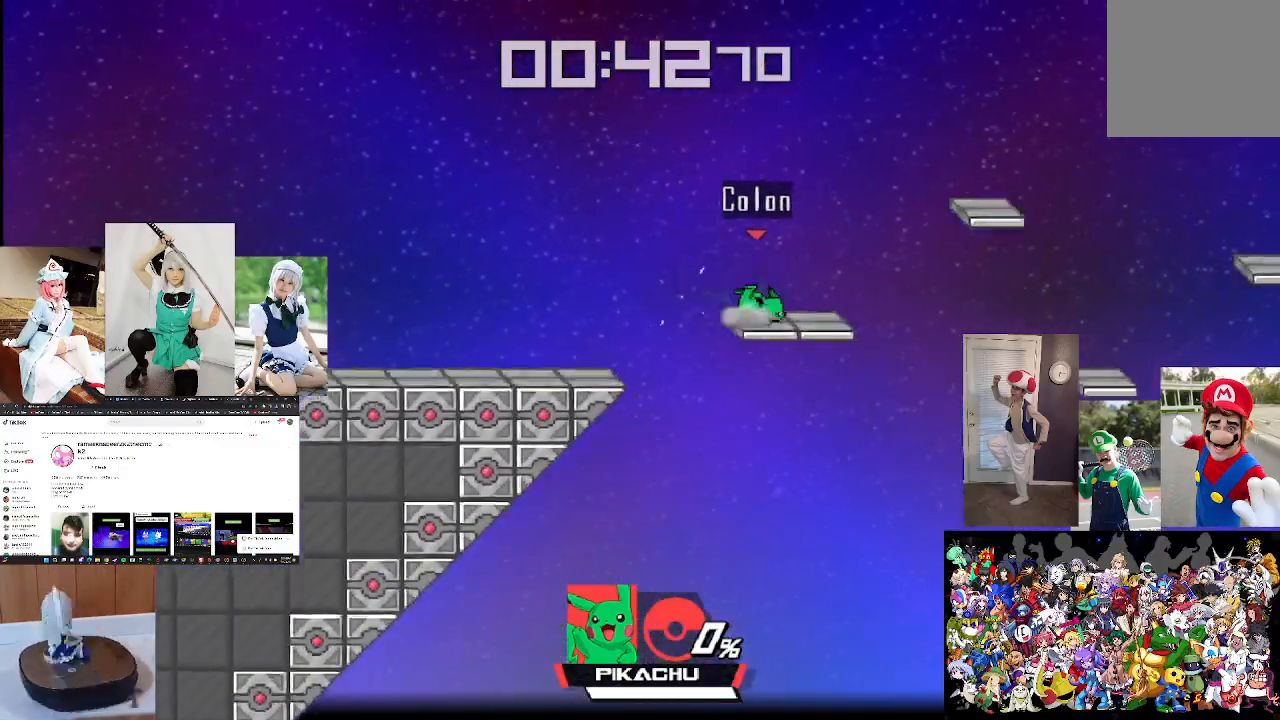
{"buttons": ["X"], "left_stick": "right", "right_stick": "center", "events": [[67, "L1", "up"], [133, "left_stick", "center"], [200, "left_stick", "right"], [300, "X", "down"]]}
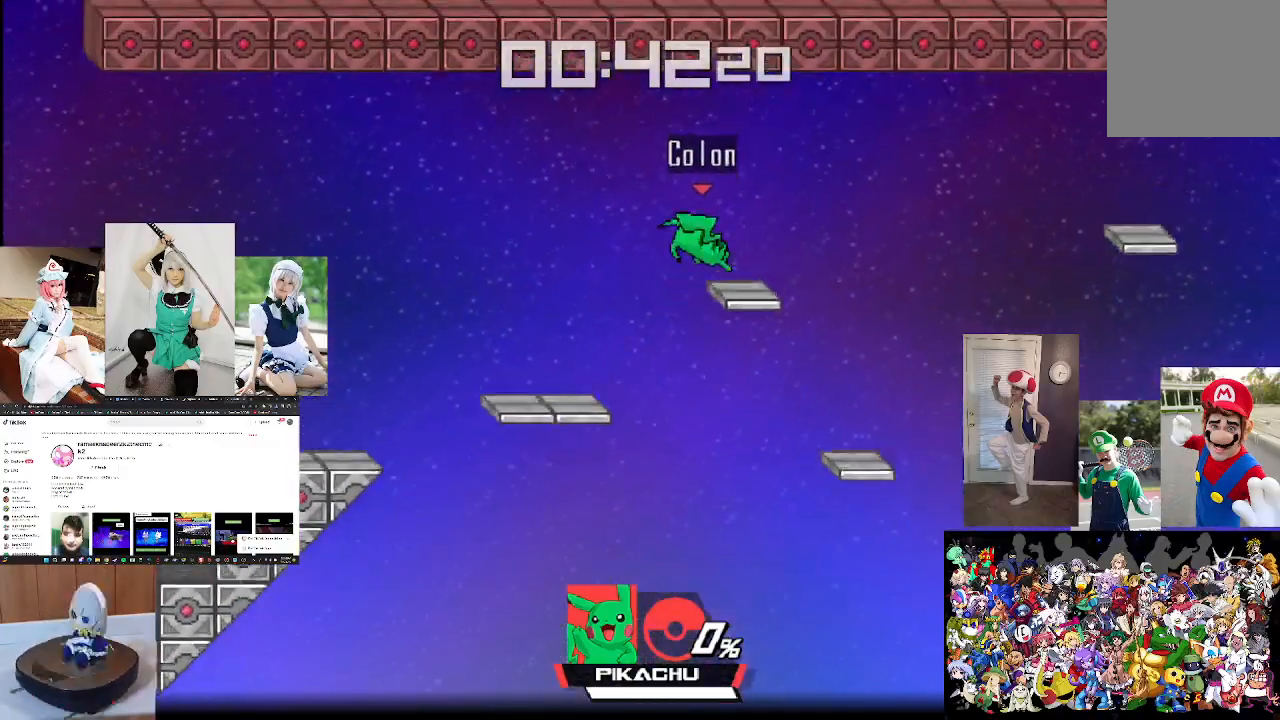
{"buttons": [], "left_stick": "right", "right_stick": "center", "events": [[33, "L1", "down"], [33, "X", "up"], [233, "L1", "up"]]}
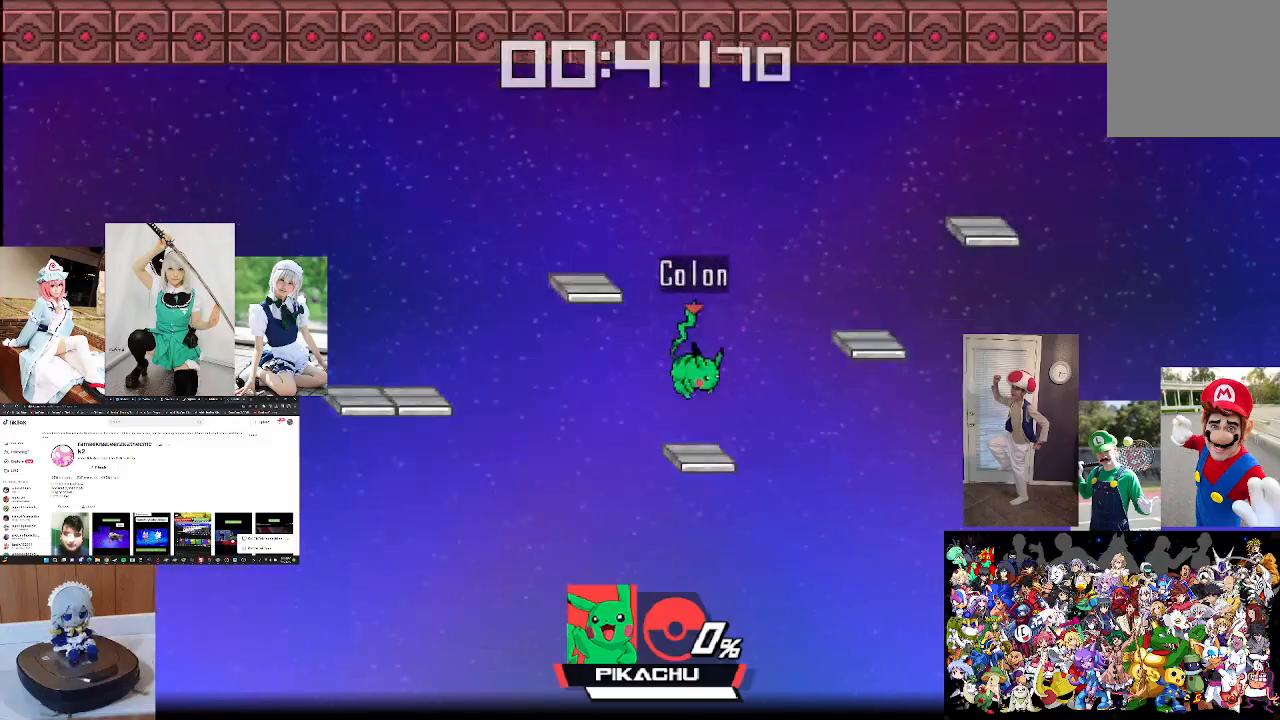
{"buttons": [], "left_stick": "right", "right_stick": "center", "events": [[33, "X", "down"], [200, "L1", "down"], [300, "X", "up"], [367, "L1", "up"]]}
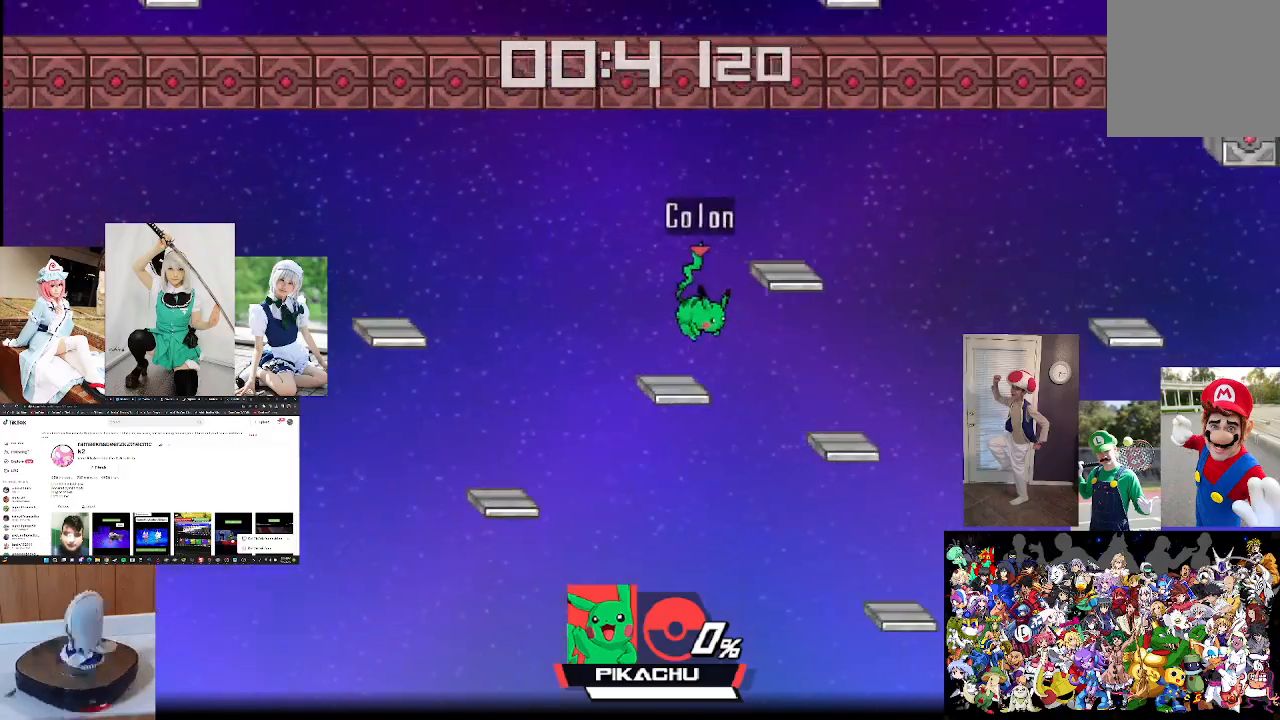
{"buttons": [], "left_stick": "right", "right_stick": "center", "events": []}
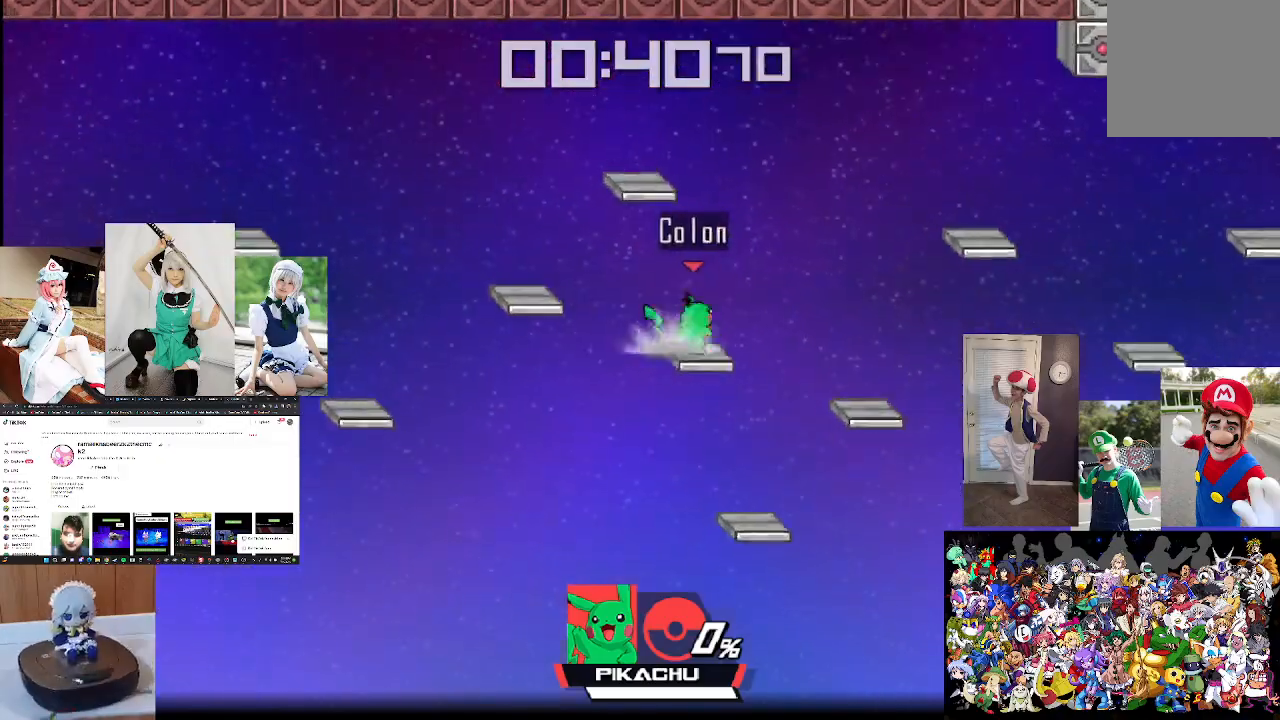
{"buttons": ["X"], "left_stick": "right", "right_stick": "center", "events": [[100, "left_stick", "center"], [233, "left_stick", "right"], [300, "X", "down"]]}
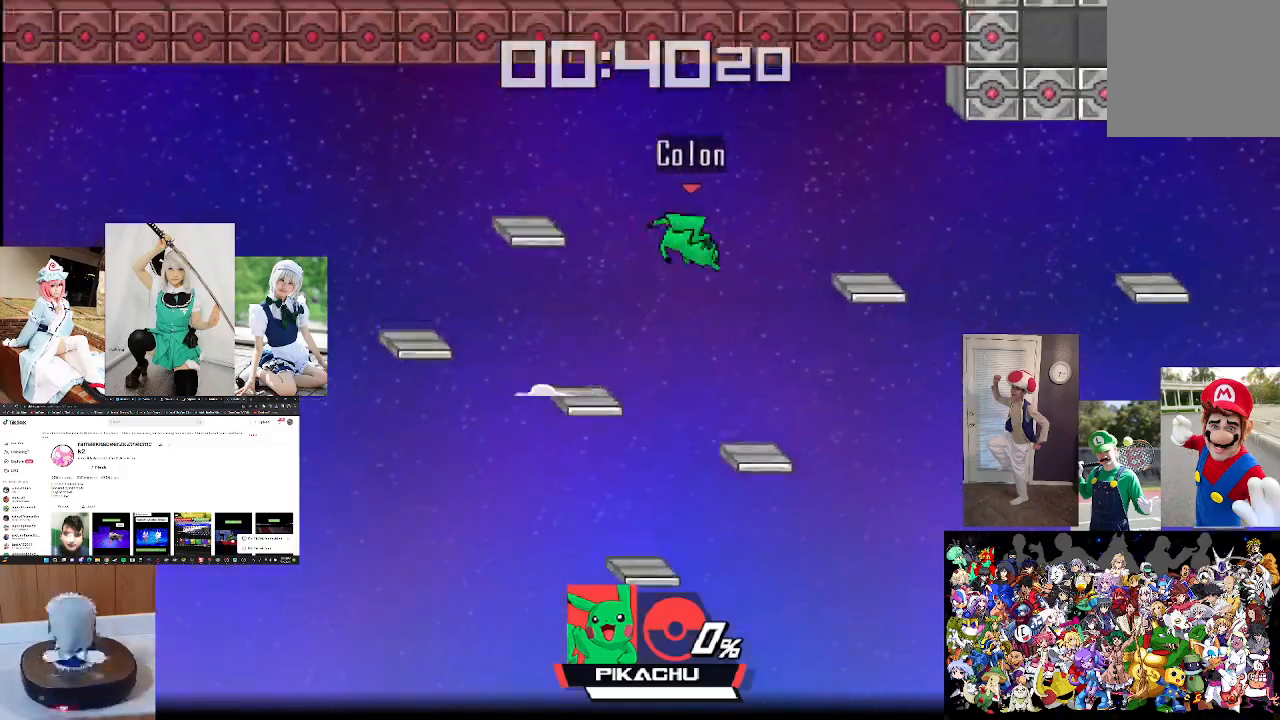
{"buttons": [], "left_stick": "right", "right_stick": "center", "events": [[167, "L1", "down"], [233, "X", "up"], [333, "L1", "up"]]}
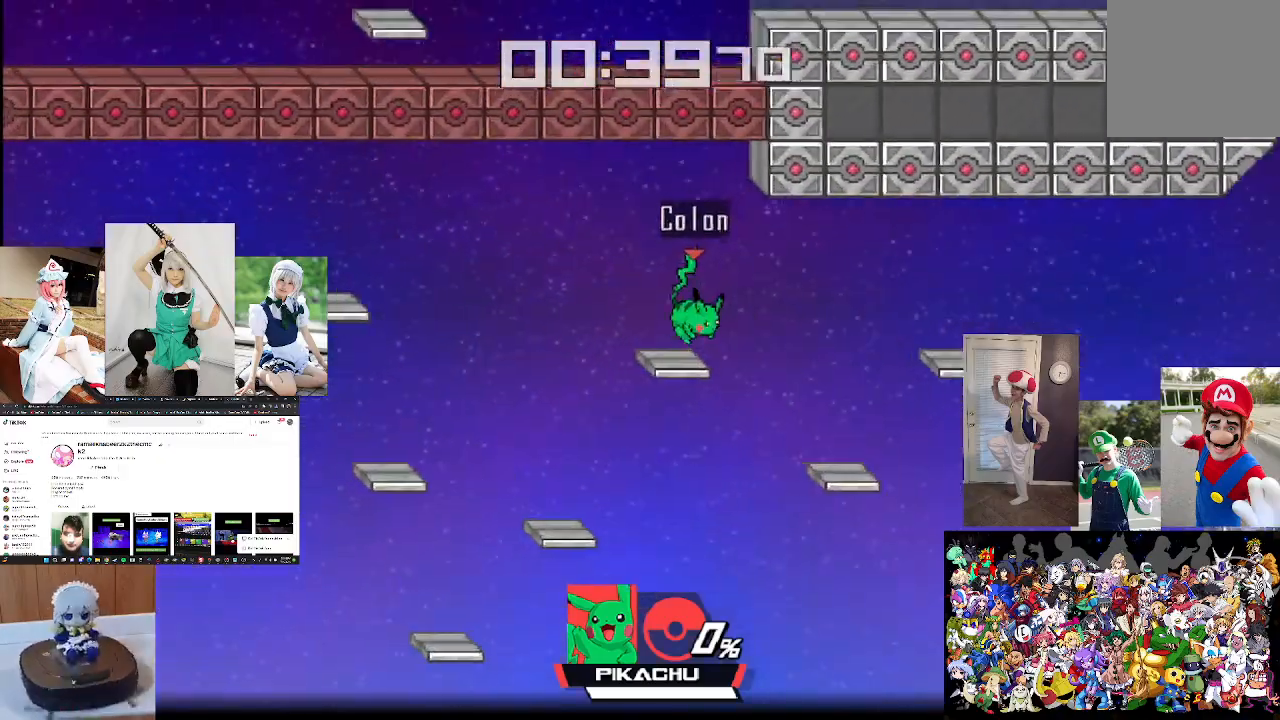
{"buttons": [], "left_stick": "right", "right_stick": "center", "events": []}
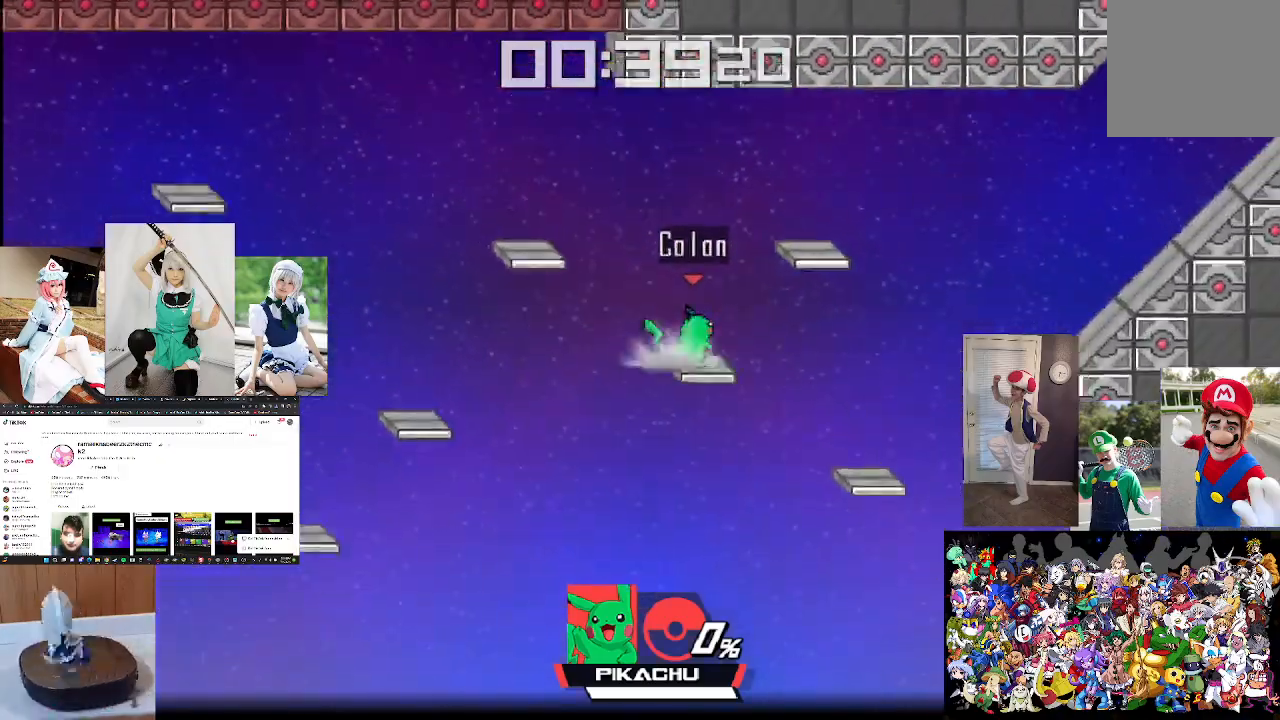
{"buttons": ["X"], "left_stick": "right", "right_stick": "center", "events": [[100, "X", "down"], [233, "X", "up"], [500, "X", "down"]]}
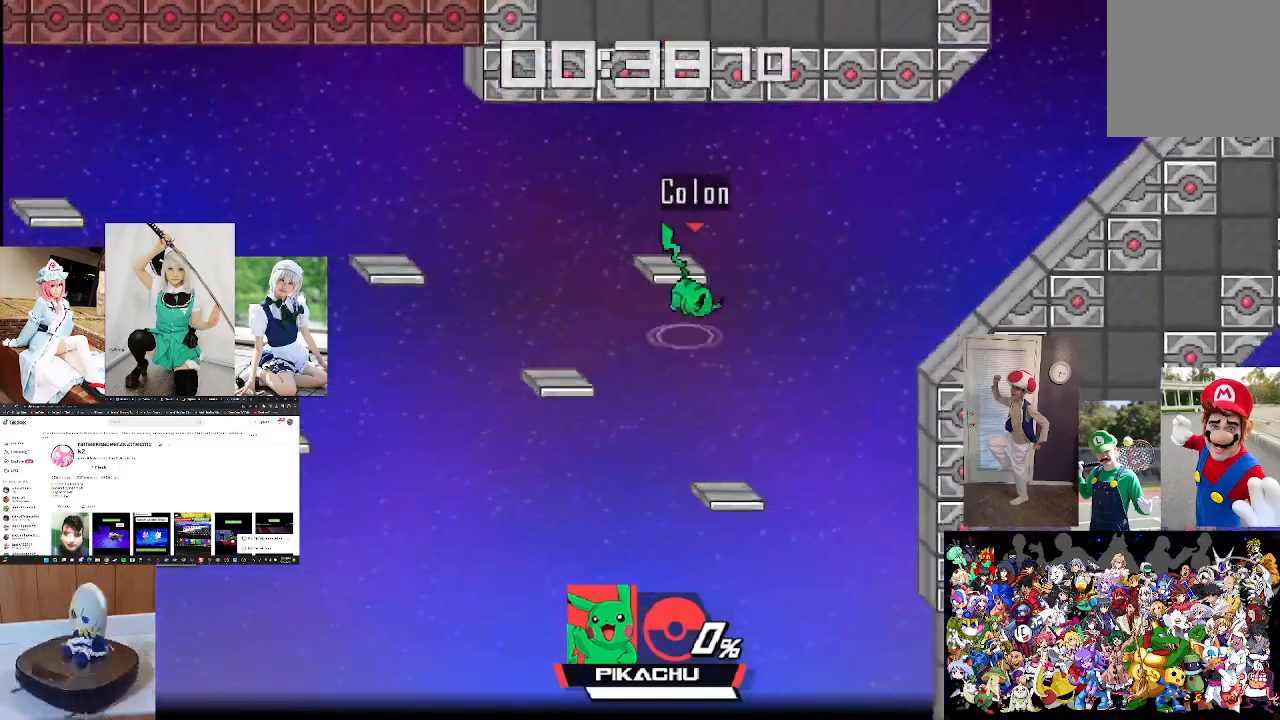
{"buttons": [], "left_stick": "right", "right_stick": "center", "events": [[267, "L1", "down"], [267, "X", "up"], [400, "L1", "up"]]}